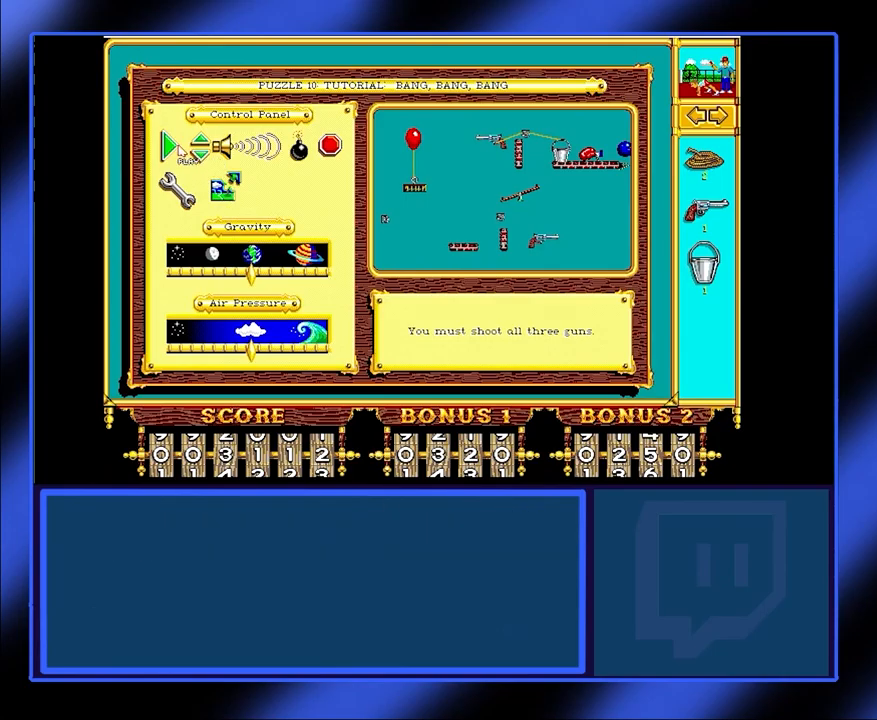
Gameplay with keyboard and mouse; each line is a JSON object with the keys and mouse buttons held at the frame after it. "events" lists presses ("down") and releases ("up") of "mouse_left", "mouse_wheel", "mouse_right", "mouse_mb4" and "mouse_mb5" between this image and that frame as [ms after this image, input, new state], when the widget could be followed in between. "mouse_left", "mouse_wheel", "mouse_right", "mouse_mb4", "mouse_mb5" = the "left", "wheel", "right", "mb4", "mb5" buttons of the "mouse" list. No other keys are recorded. "wheel" means that the mouse wheel is clicked or scrolled. Not read: mouse_move.
{"keys": [], "mouse": ["left"], "events": [[467, "mouse_left", "down"]]}
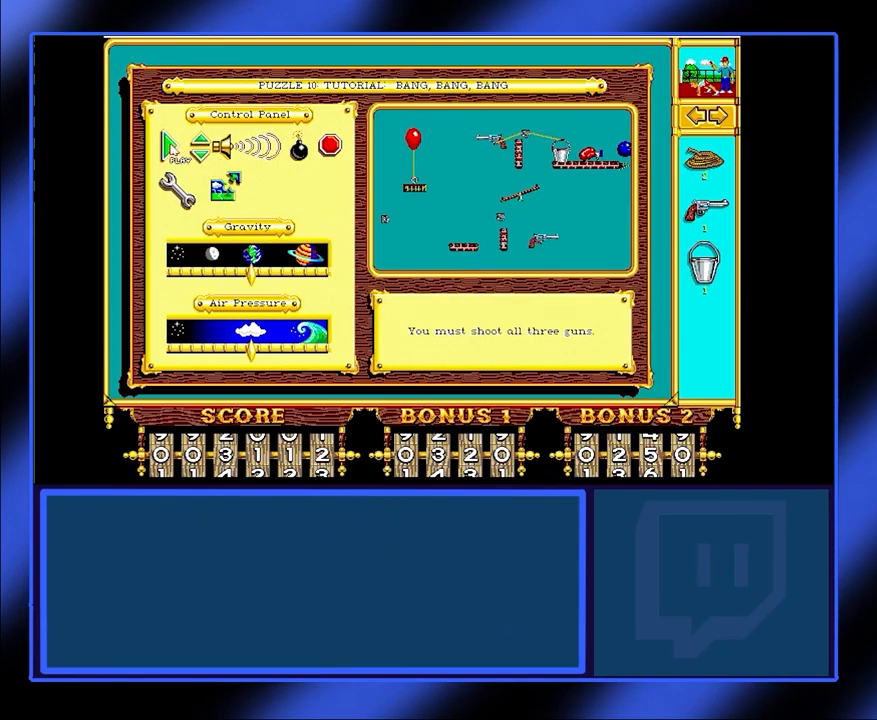
{"keys": [], "mouse": [], "events": [[67, "mouse_left", "up"]]}
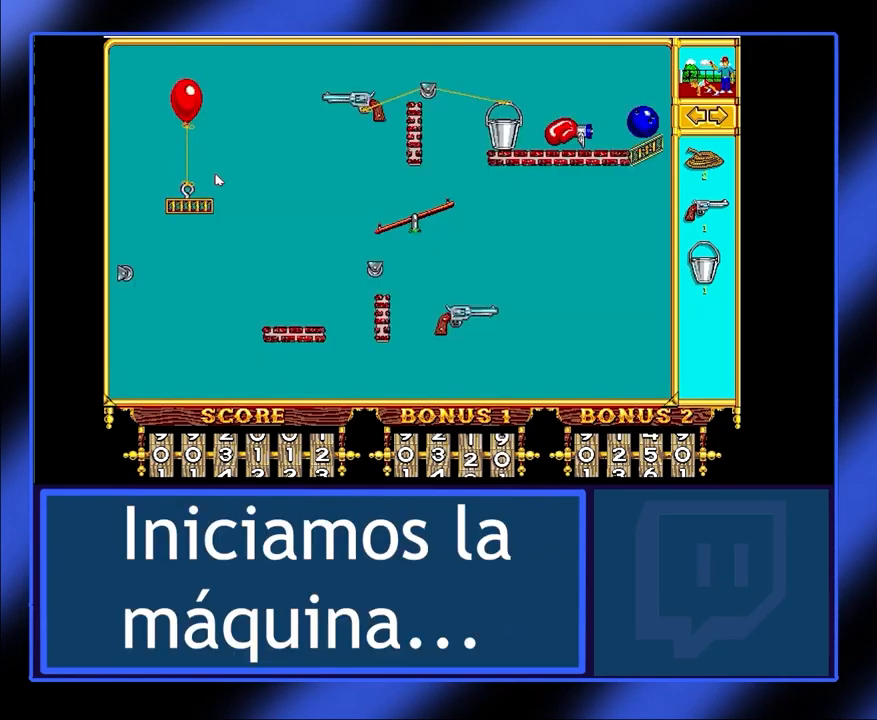
{"keys": [], "mouse": [], "events": []}
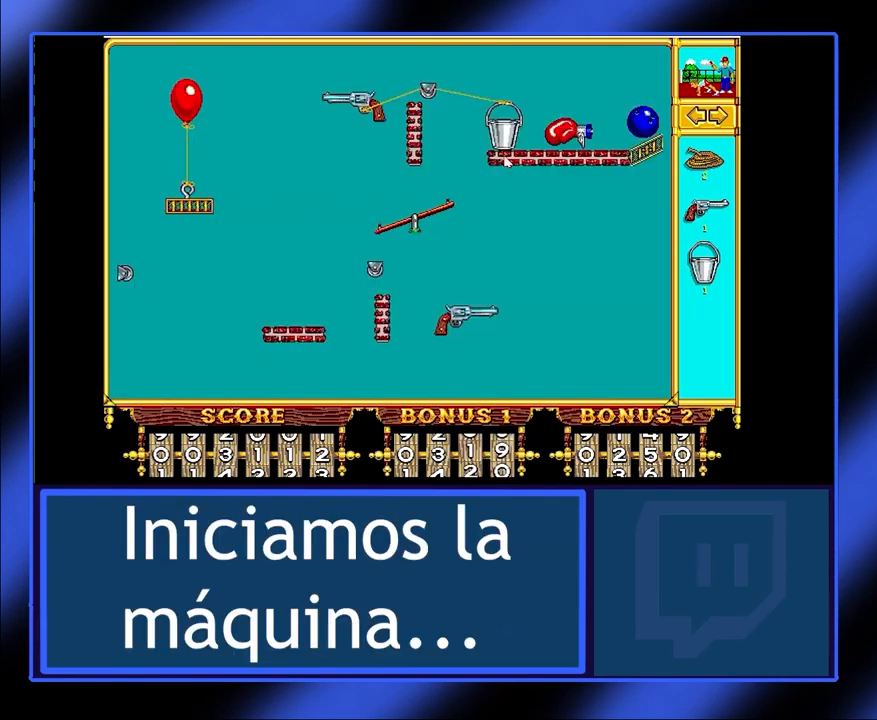
{"keys": [], "mouse": [], "events": []}
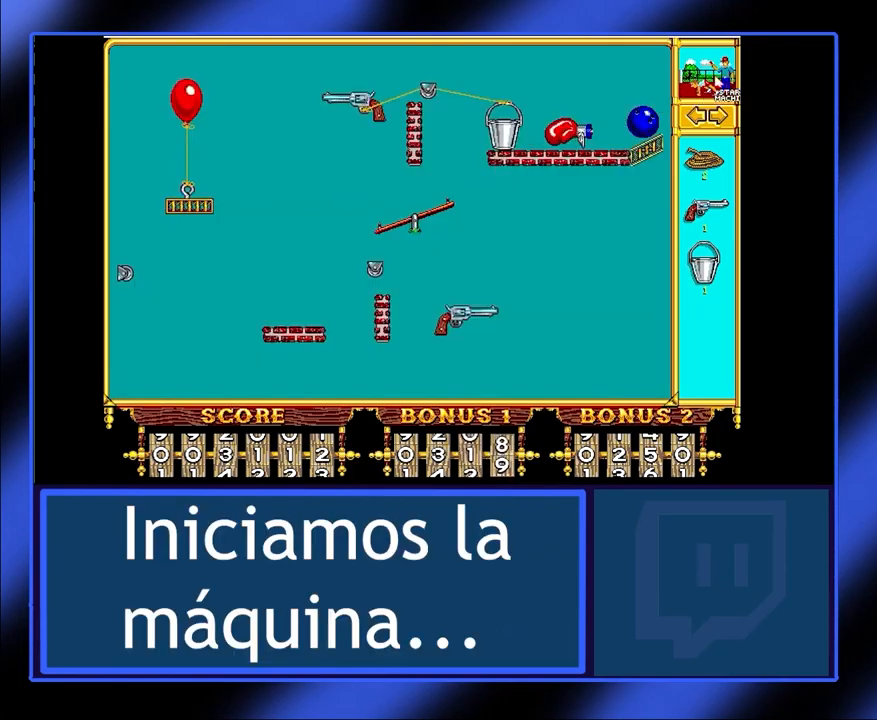
{"keys": [], "mouse": [], "events": []}
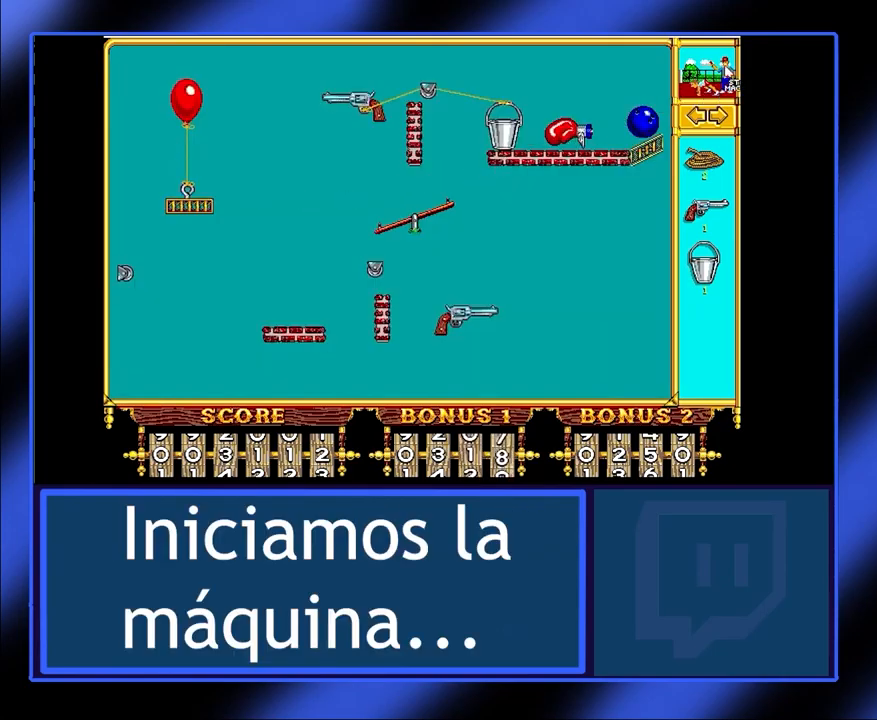
{"keys": [], "mouse": [], "events": [[267, "mouse_left", "down"], [367, "mouse_left", "up"]]}
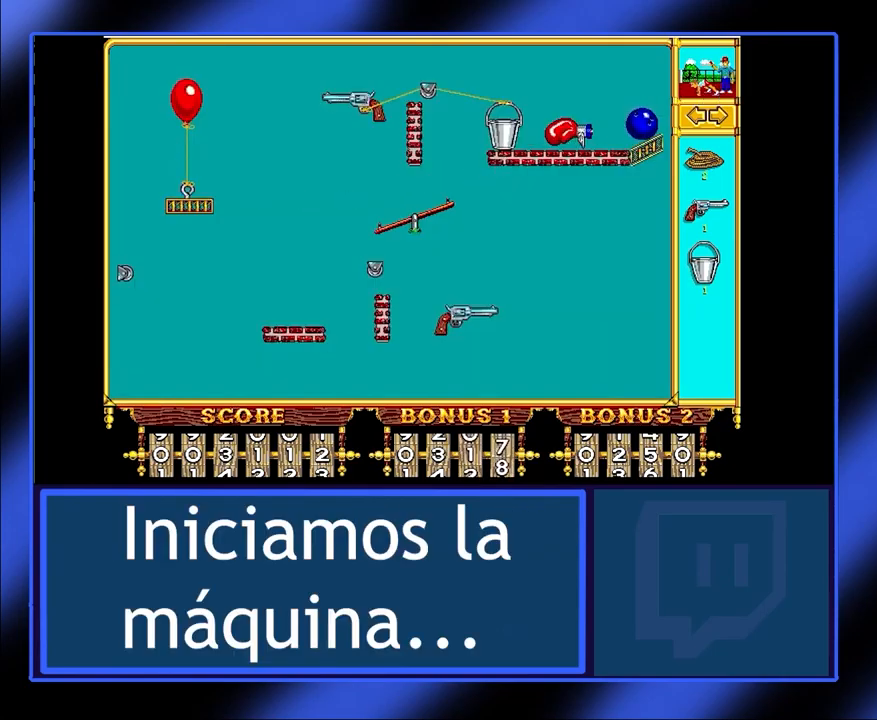
{"keys": [], "mouse": [], "events": []}
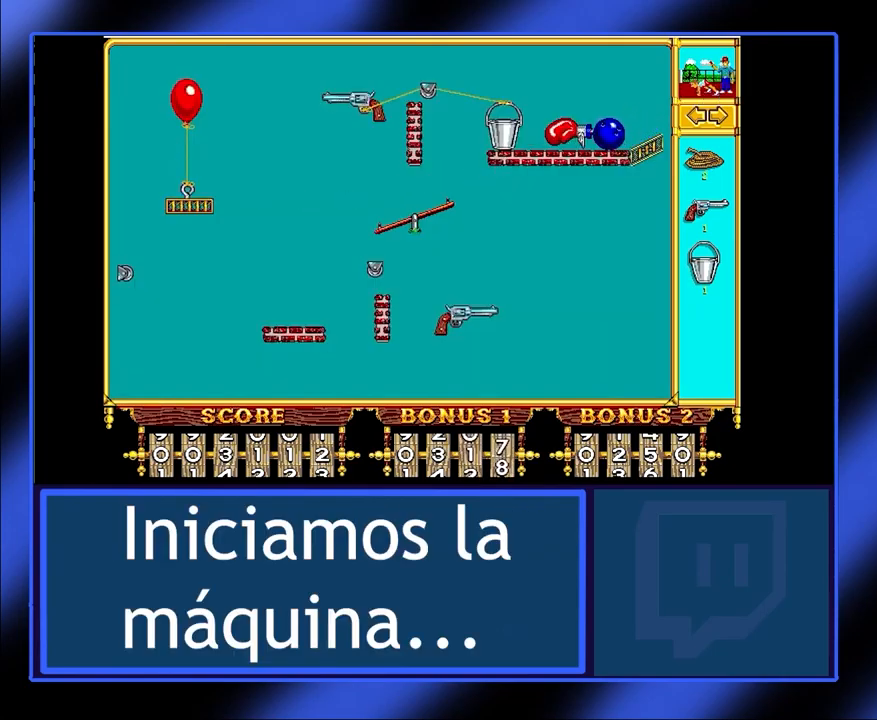
{"keys": [], "mouse": [], "events": []}
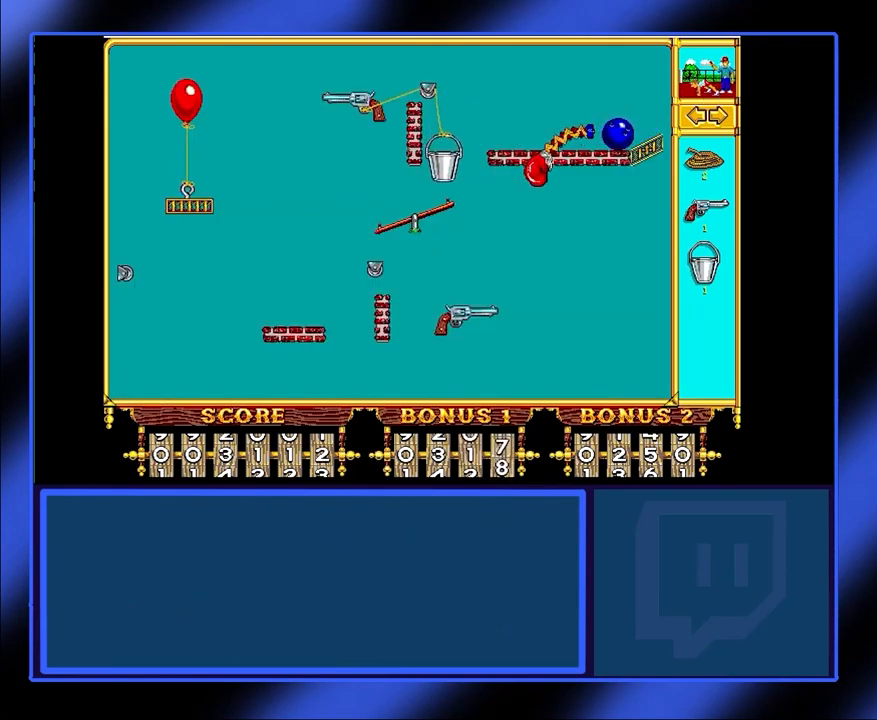
{"keys": [], "mouse": [], "events": []}
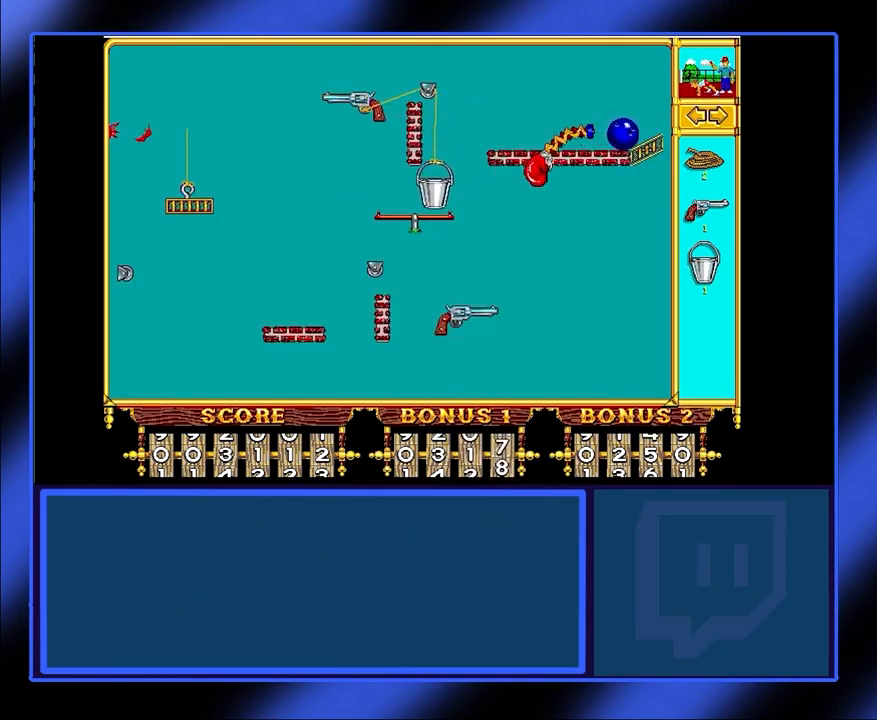
{"keys": [], "mouse": [], "events": []}
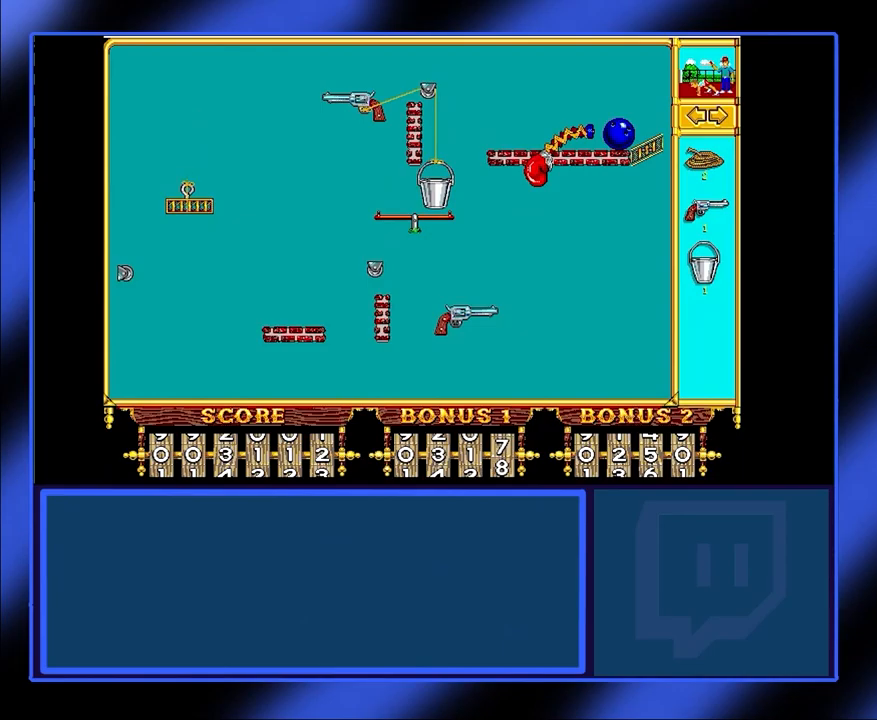
{"keys": [], "mouse": [], "events": []}
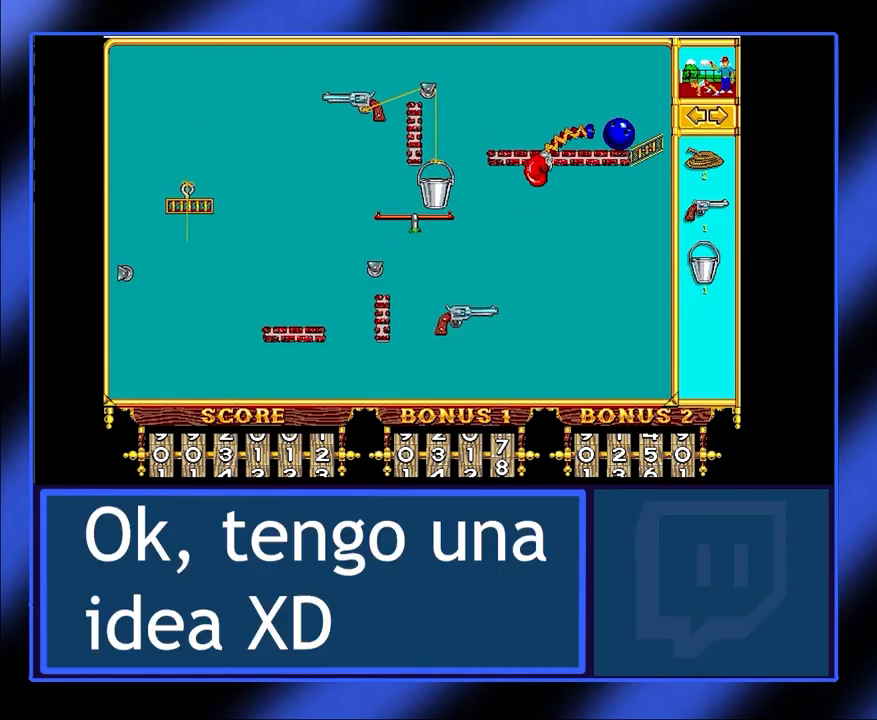
{"keys": [], "mouse": [], "events": []}
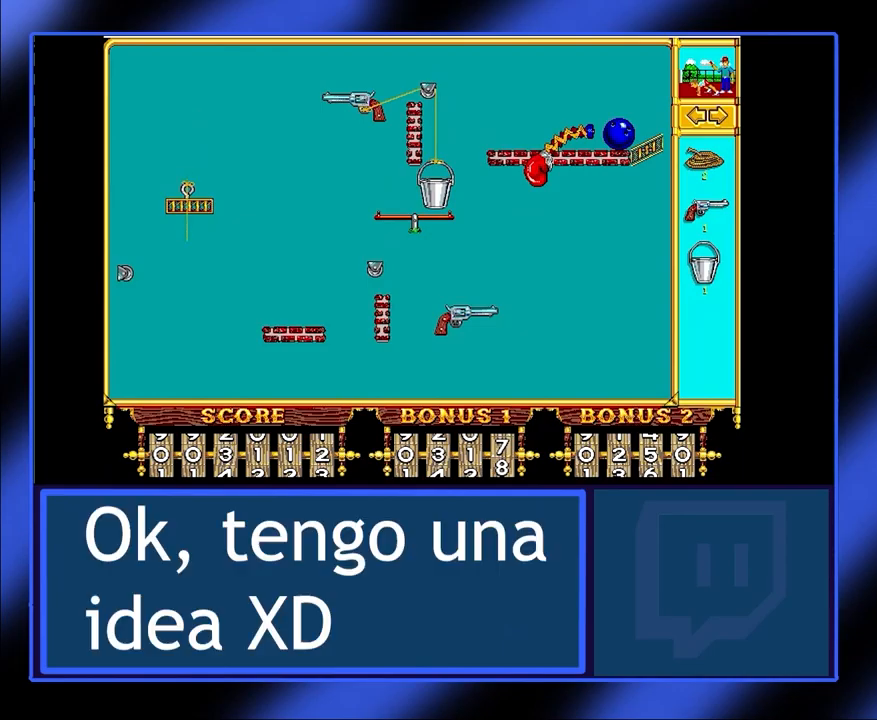
{"keys": [], "mouse": [], "events": [[67, "mouse_left", "down"], [133, "mouse_left", "up"]]}
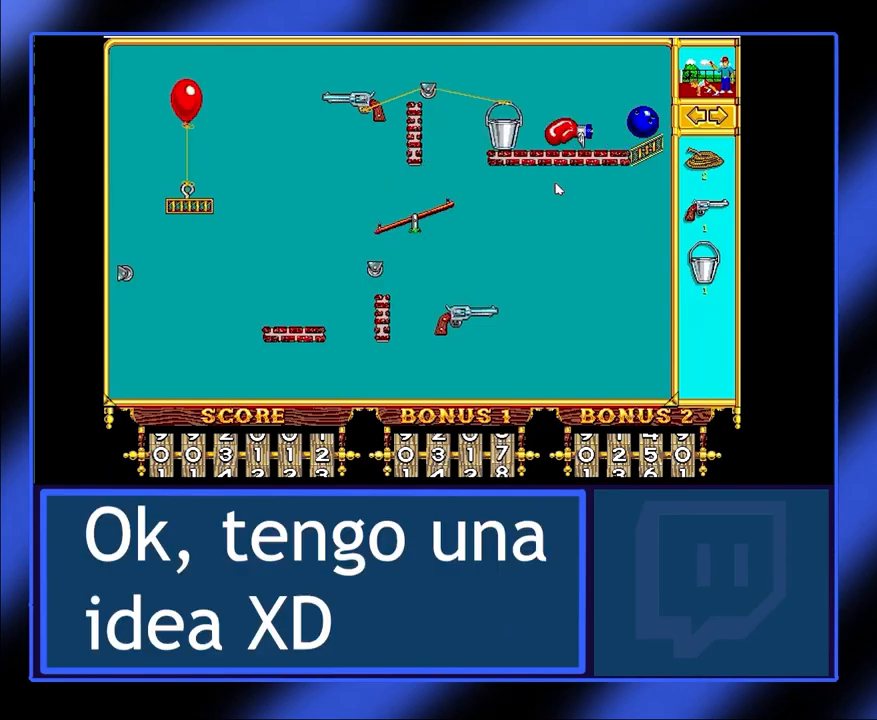
{"keys": [], "mouse": [], "events": []}
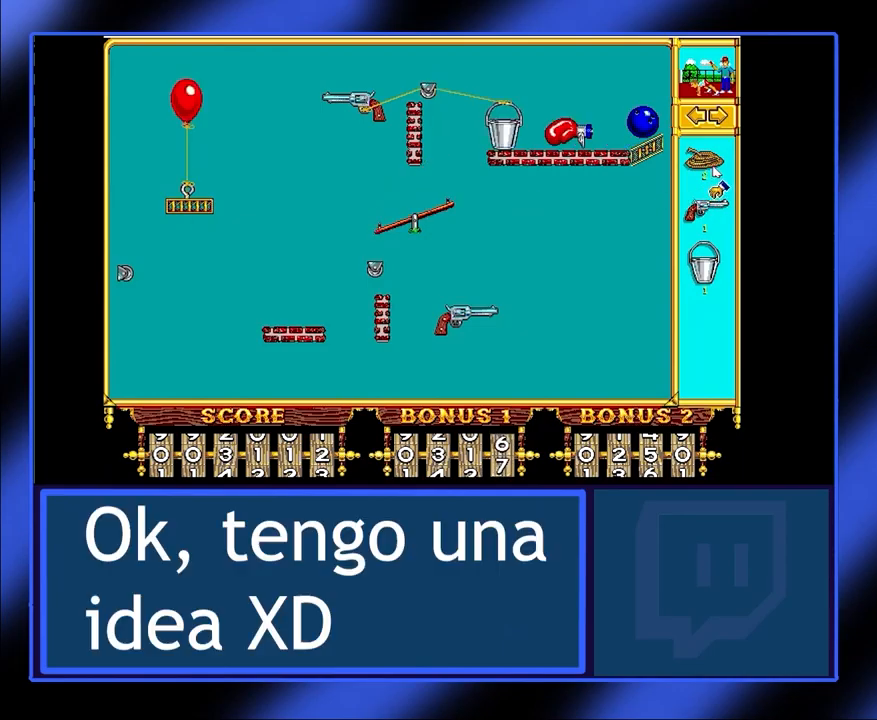
{"keys": [], "mouse": [], "events": [[333, "mouse_left", "down"], [400, "mouse_left", "up"]]}
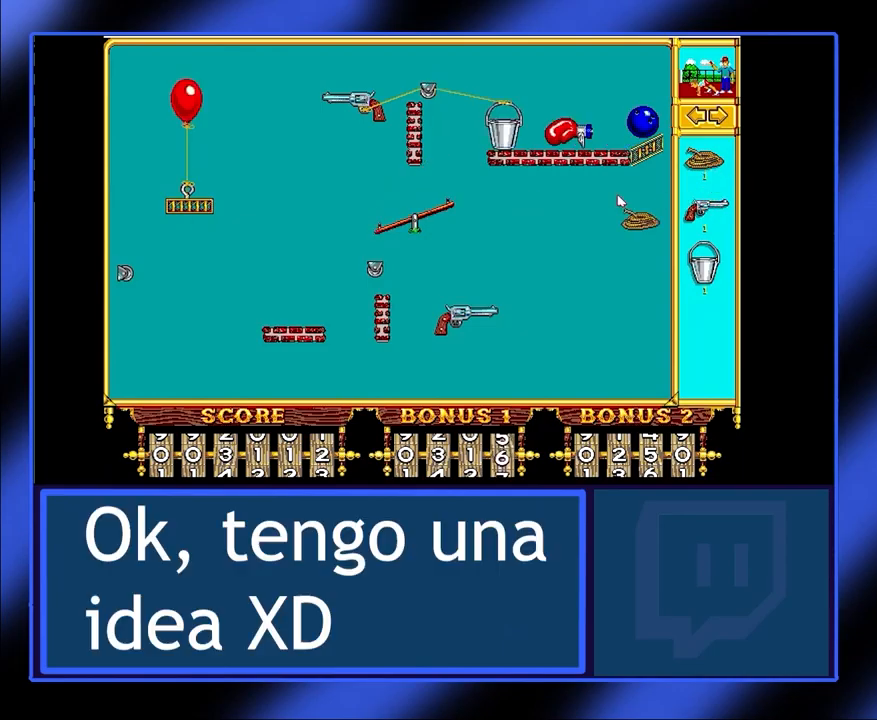
{"keys": [], "mouse": [], "events": []}
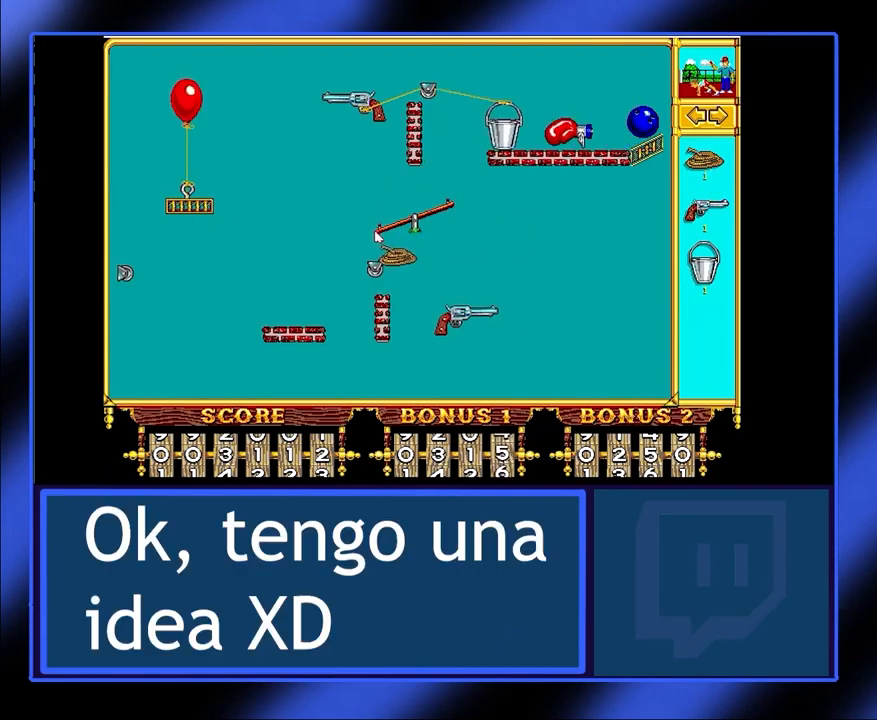
{"keys": [], "mouse": [], "events": []}
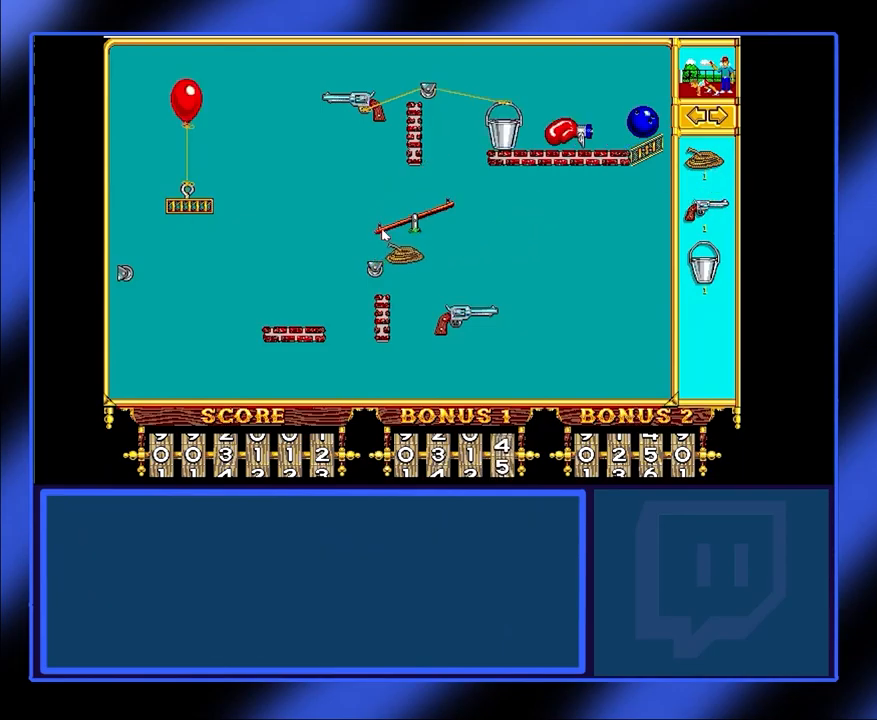
{"keys": [], "mouse": [], "events": [[333, "mouse_left", "down"], [400, "mouse_left", "up"]]}
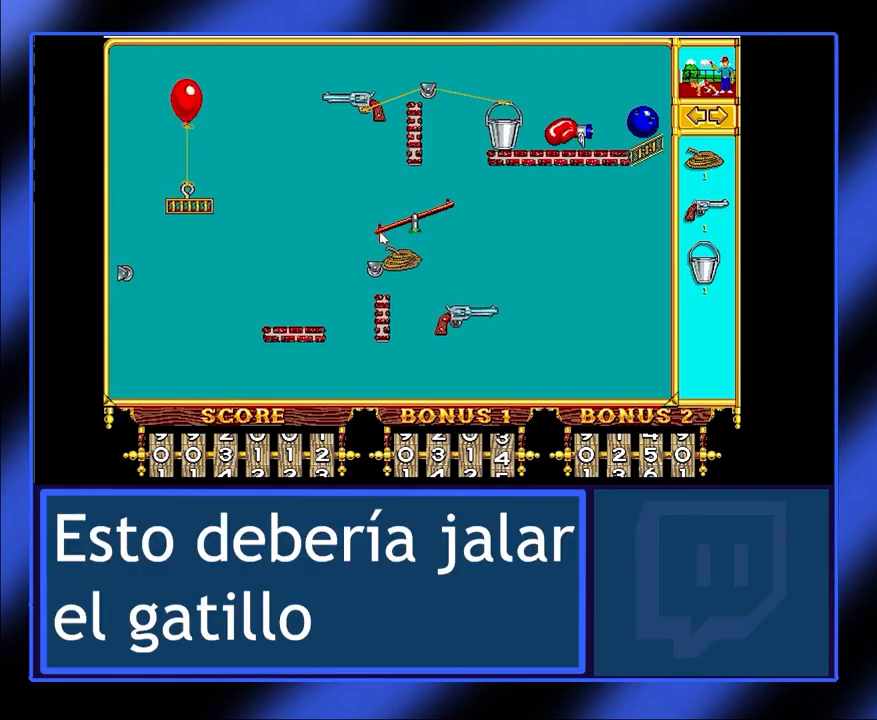
{"keys": [], "mouse": [], "events": []}
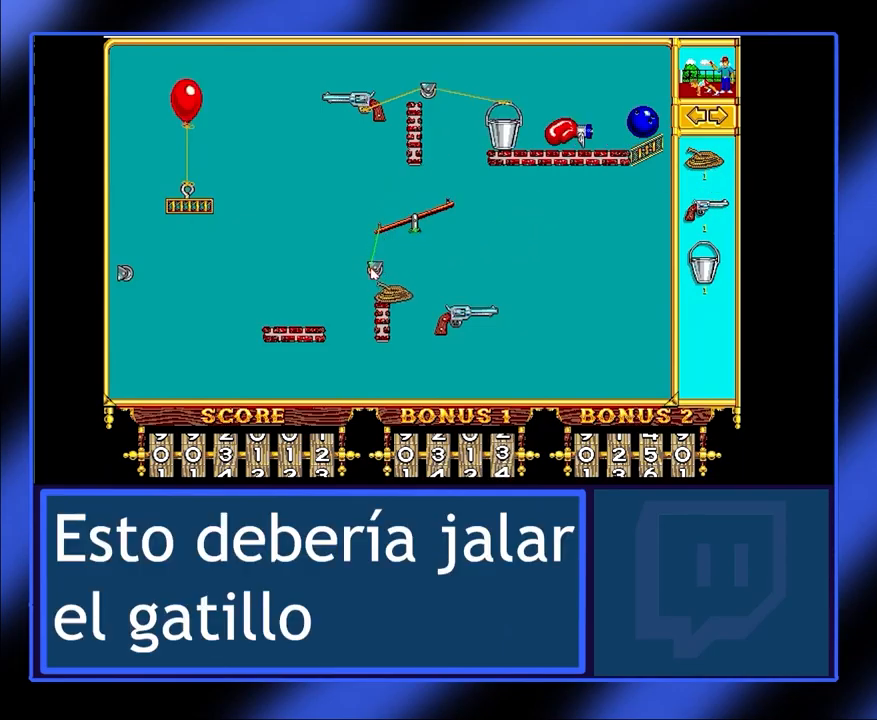
{"keys": [], "mouse": [], "events": [[100, "mouse_left", "down"], [200, "mouse_left", "up"]]}
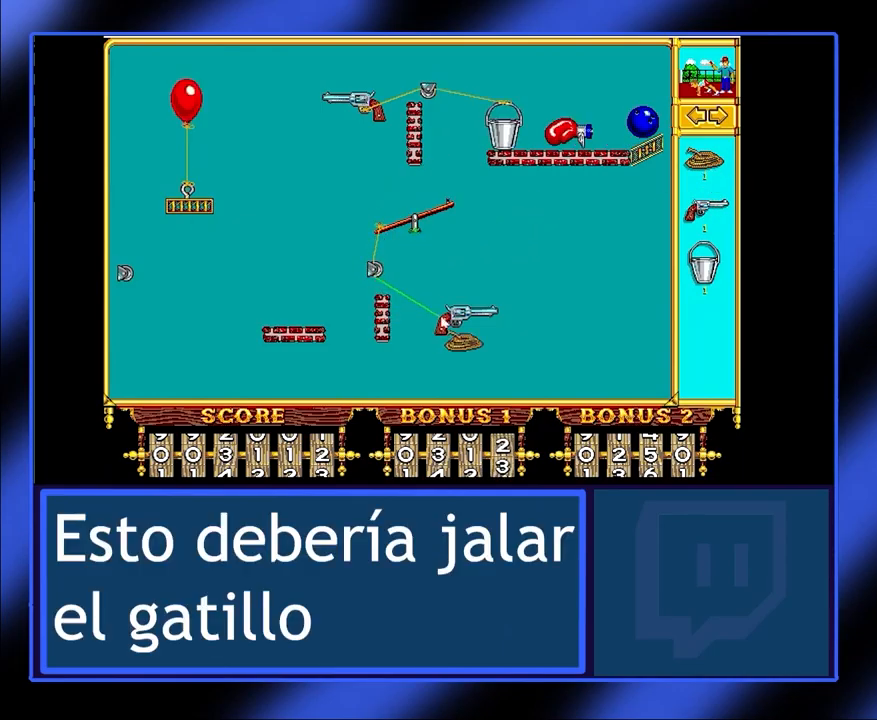
{"keys": [], "mouse": [], "events": []}
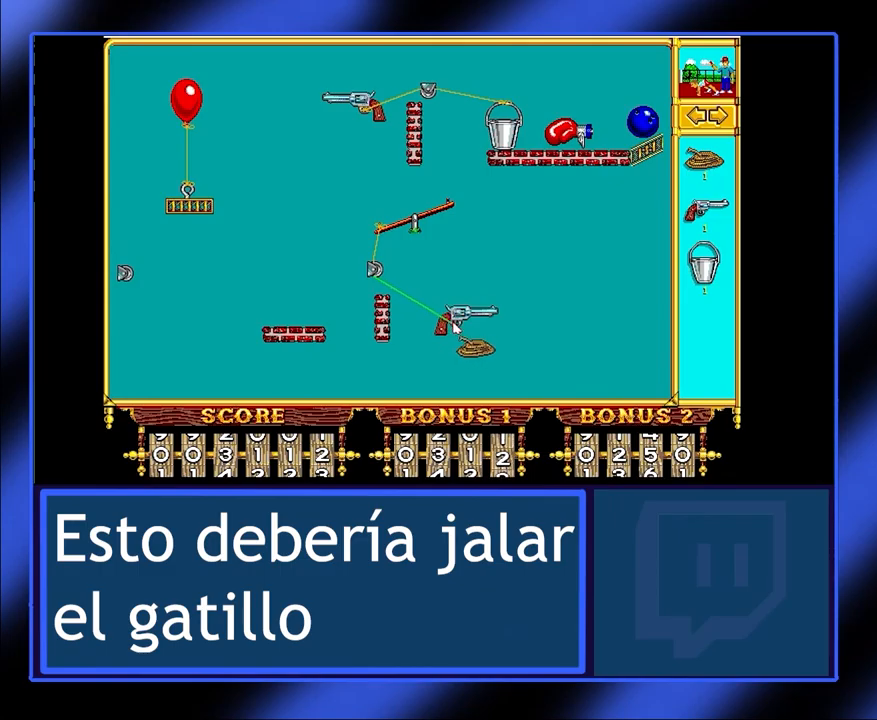
{"keys": [], "mouse": [], "events": [[133, "mouse_left", "down"], [267, "mouse_left", "up"]]}
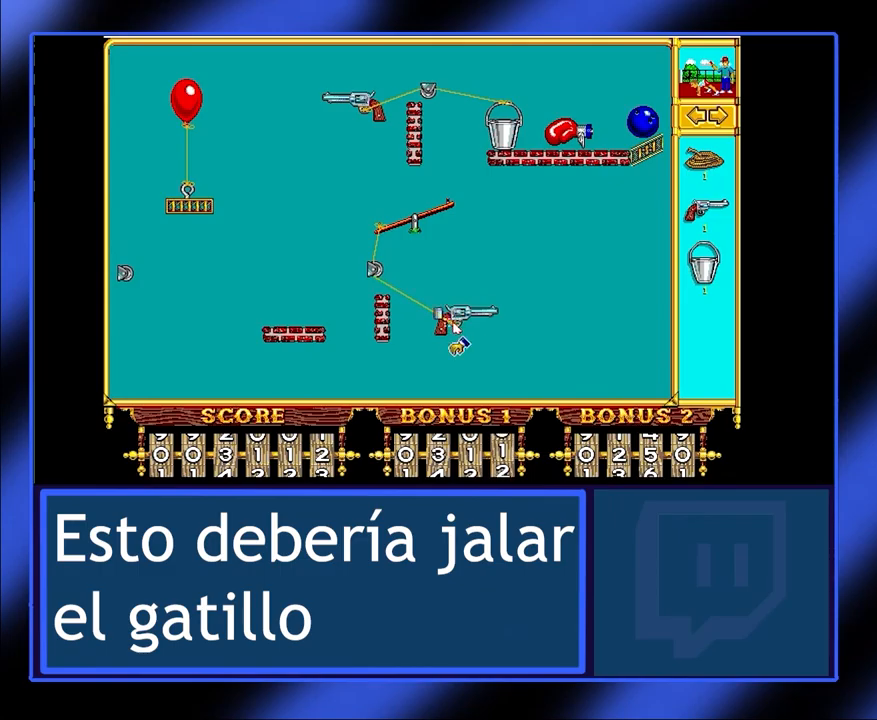
{"keys": [], "mouse": [], "events": []}
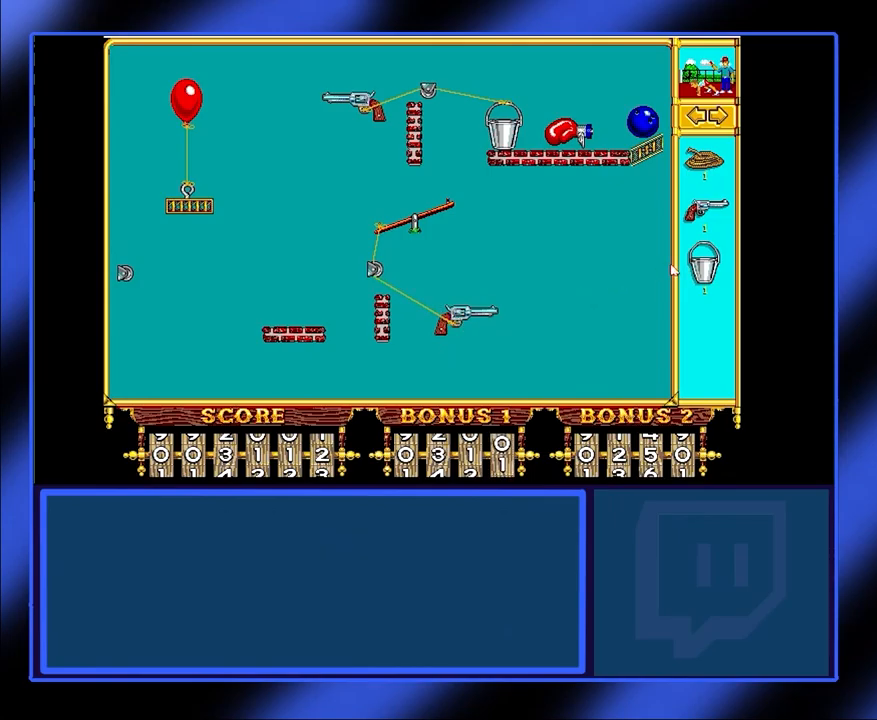
{"keys": [], "mouse": [], "events": []}
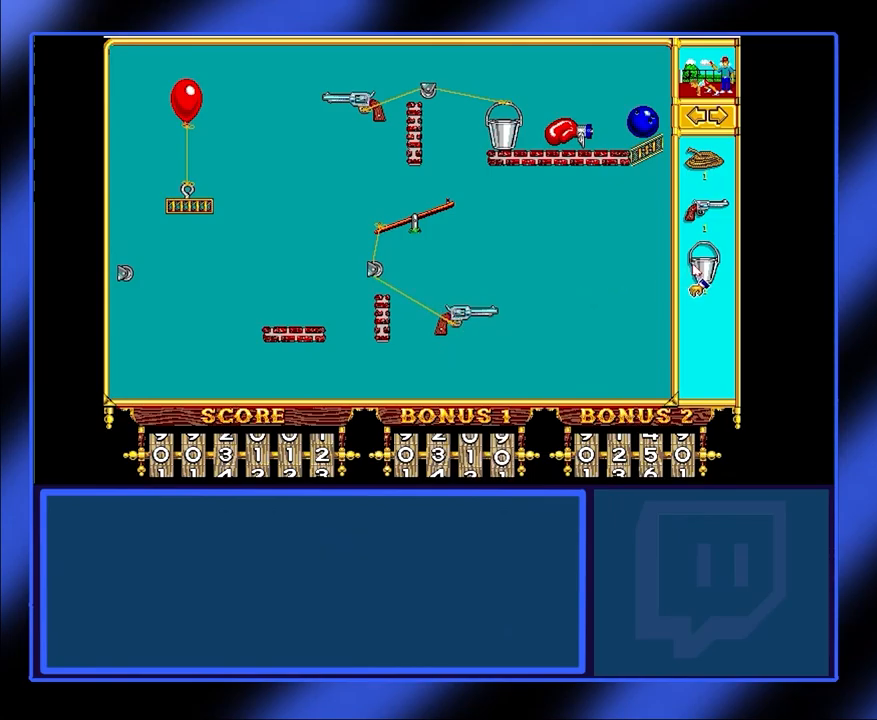
{"keys": [], "mouse": [], "events": []}
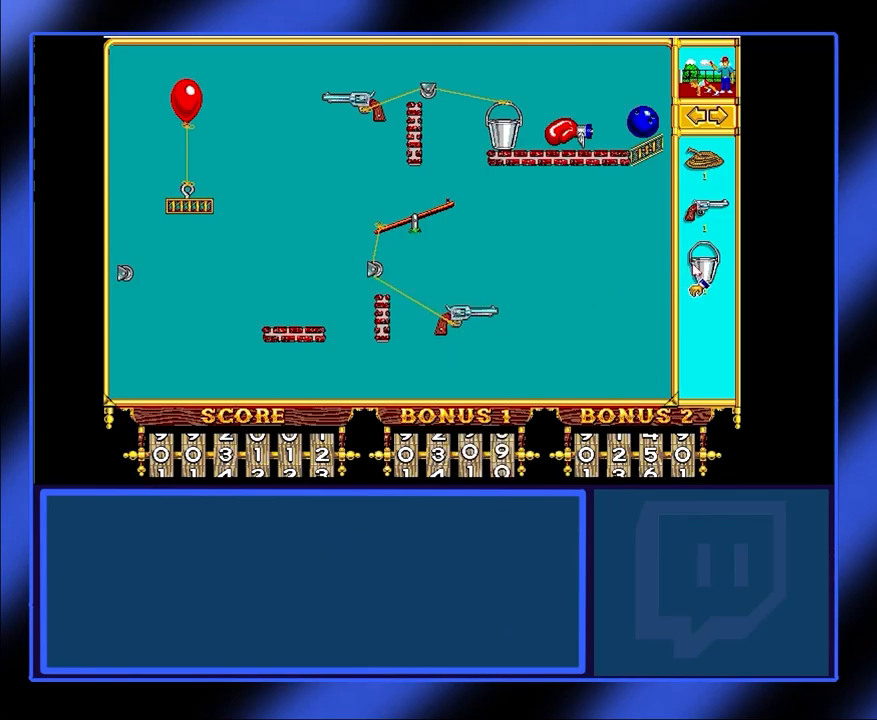
{"keys": [], "mouse": [], "events": []}
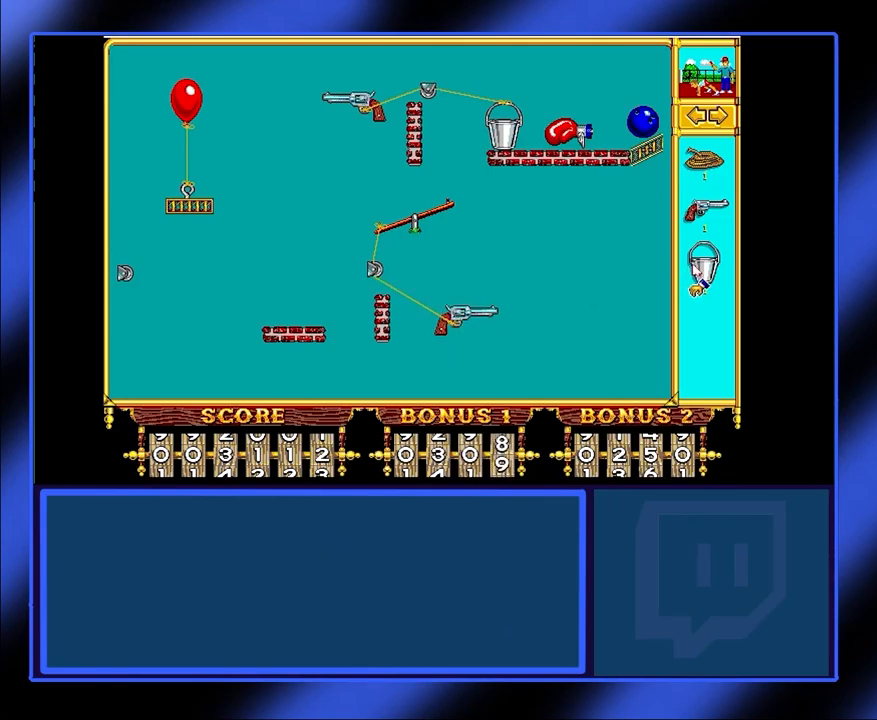
{"keys": [], "mouse": [], "events": [[200, "mouse_left", "down"], [300, "mouse_left", "up"]]}